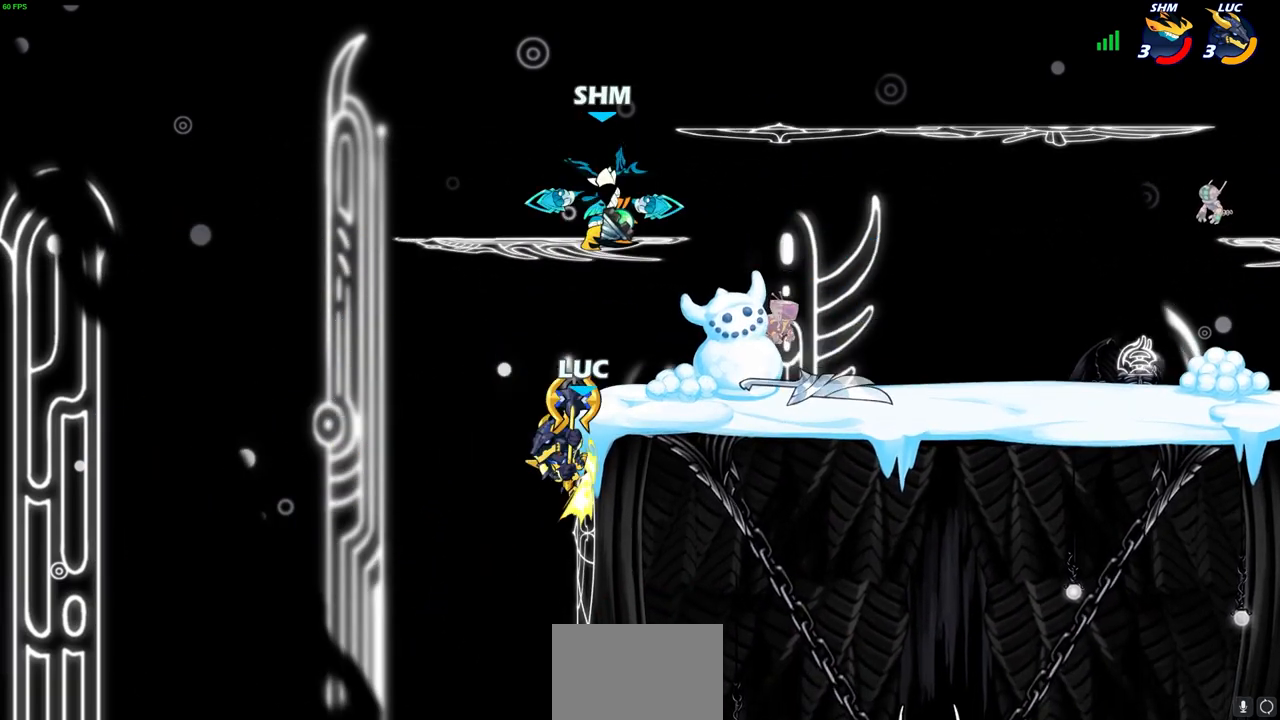
Gameplay with a controller (PlayStation layout); each line is a JSON object with the inputs held at the frame after it. "events" lists button and stick changes between this image and that frame as [ms after this image, input, new state], when the widget could be followed in between.
{"buttons": [], "left_stick": "up-right", "right_stick": "center", "events": [[67, "CROSS", "down"], [133, "CIRCLE", "down"], [133, "left_stick", "right"], [150, "CROSS", "up"], [233, "CIRCLE", "up"], [467, "left_stick", "up-right"]]}
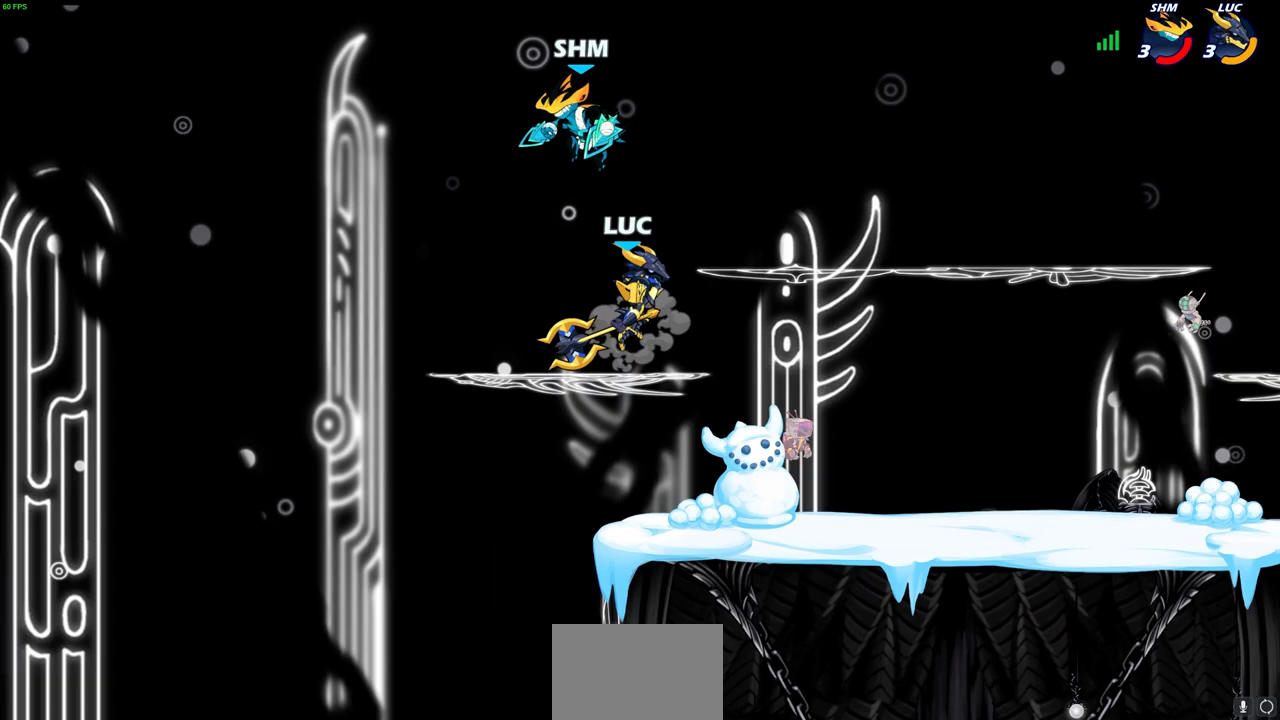
{"buttons": ["CROSS"], "left_stick": "right", "right_stick": "center", "events": [[83, "left_stick", "up"], [300, "left_stick", "right"], [417, "CROSS", "down"]]}
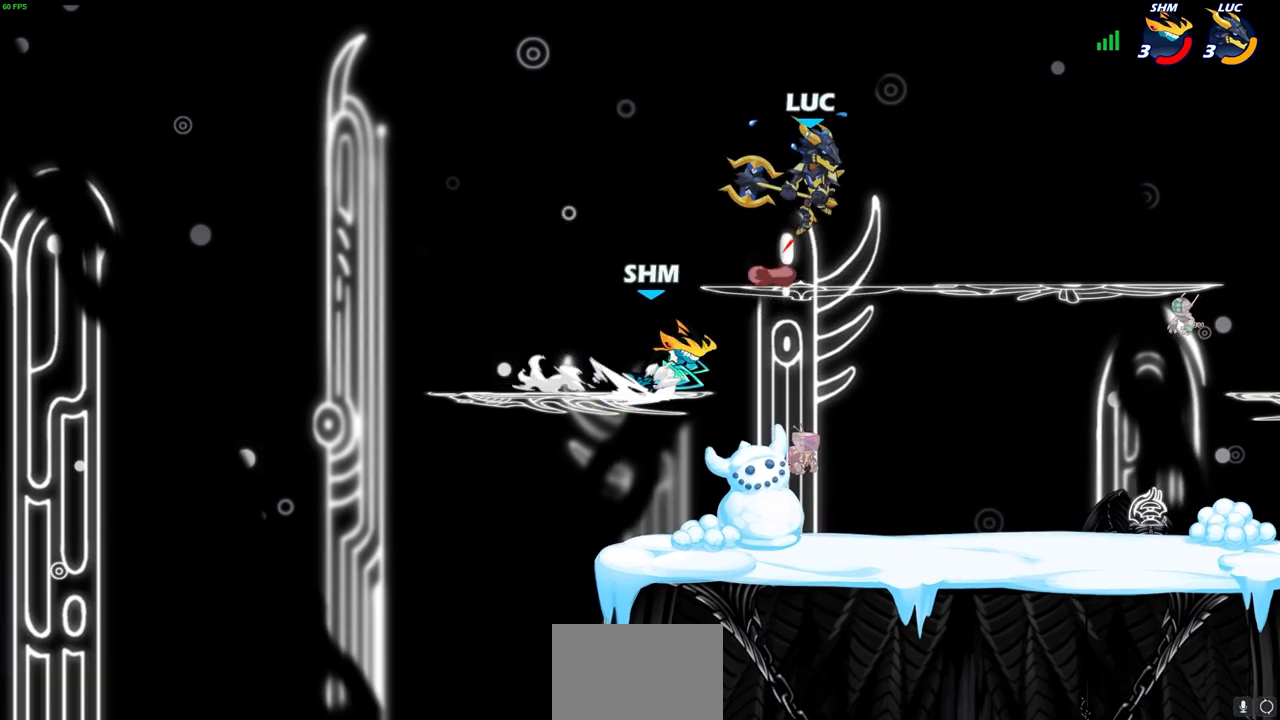
{"buttons": [], "left_stick": "down-left", "right_stick": "center", "events": [[67, "CROSS", "up"], [183, "left_stick", "down"], [233, "left_stick", "down-left"], [300, "SQUARE", "down"], [367, "SQUARE", "up"]]}
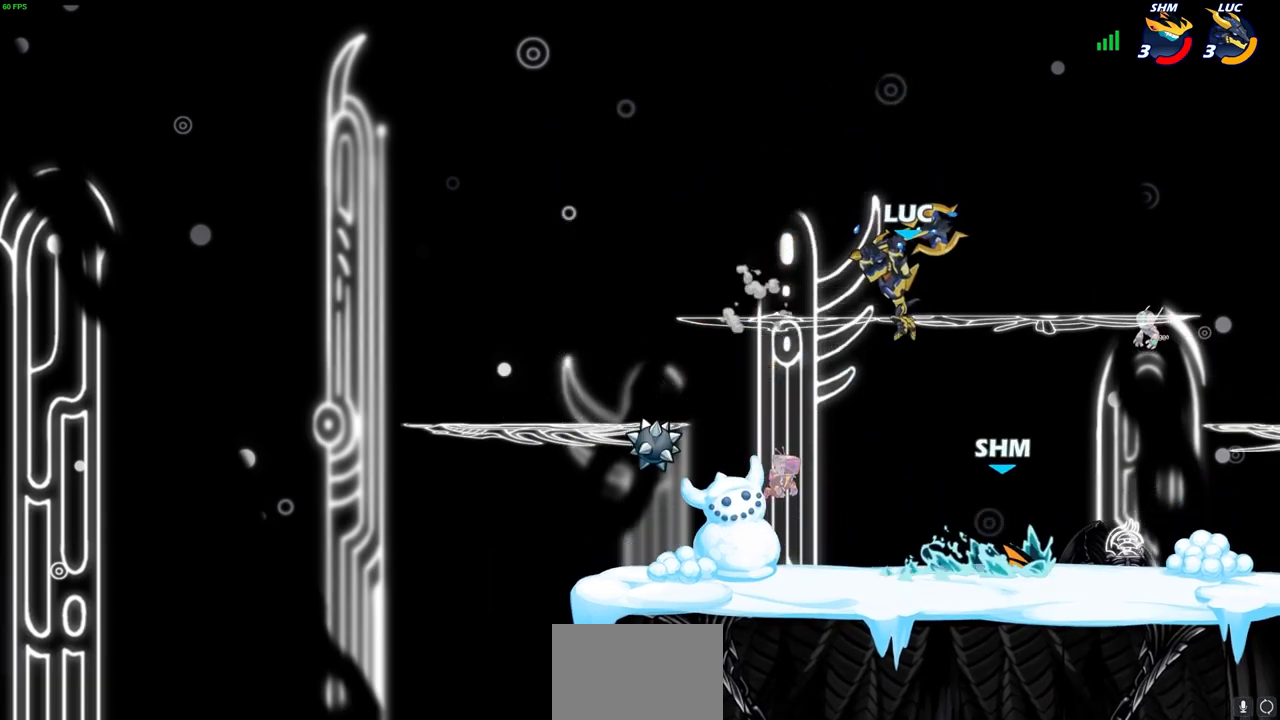
{"buttons": ["R2"], "left_stick": "right", "right_stick": "center", "events": [[17, "left_stick", "left"], [267, "left_stick", "right"], [483, "R2", "down"]]}
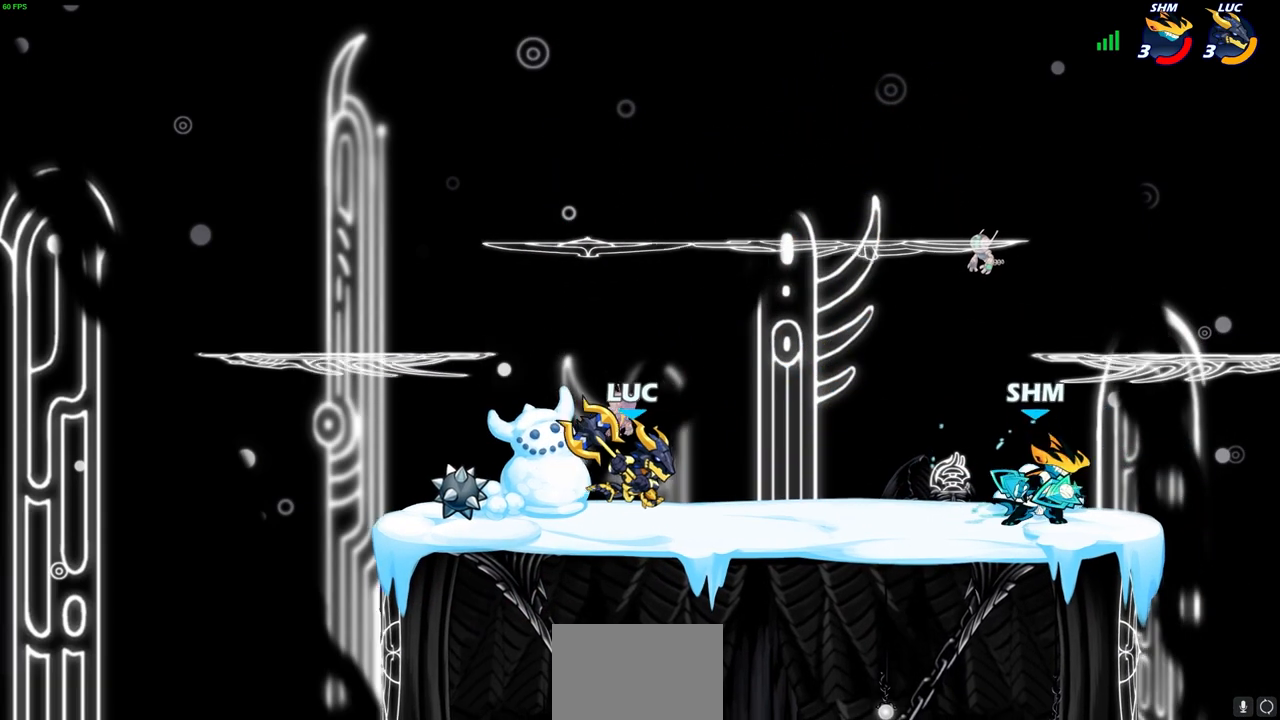
{"buttons": [], "left_stick": "center", "right_stick": "center", "events": [[17, "CIRCLE", "down"], [117, "CIRCLE", "up"], [117, "R2", "up"], [250, "CIRCLE", "down"], [250, "left_stick", "center"], [283, "CIRCLE", "up"]]}
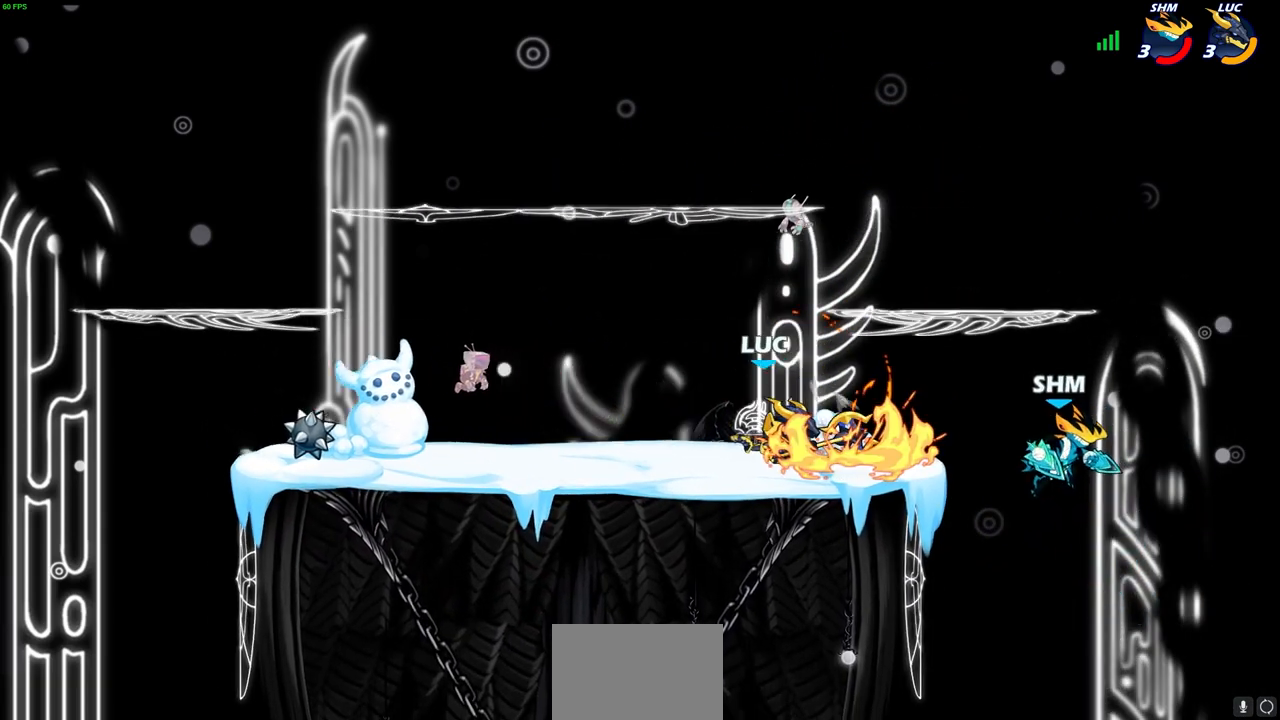
{"buttons": [], "left_stick": "center", "right_stick": "center", "events": []}
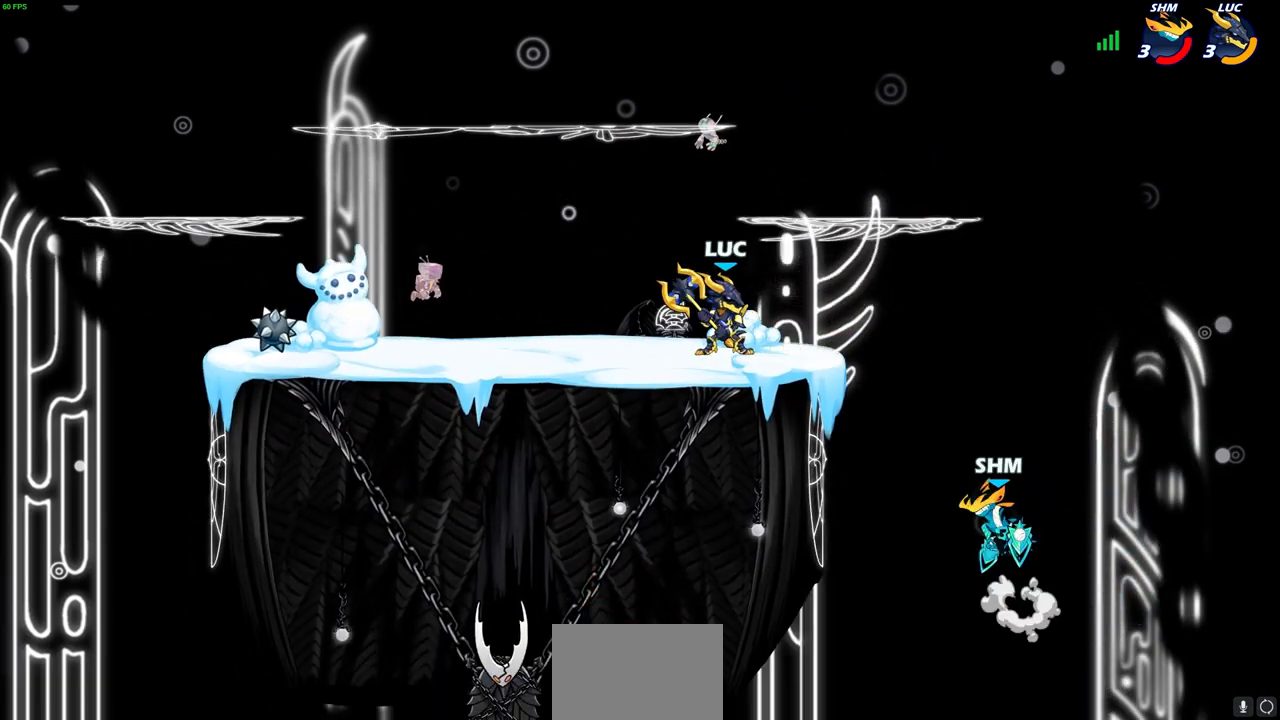
{"buttons": [], "left_stick": "center", "right_stick": "center", "events": []}
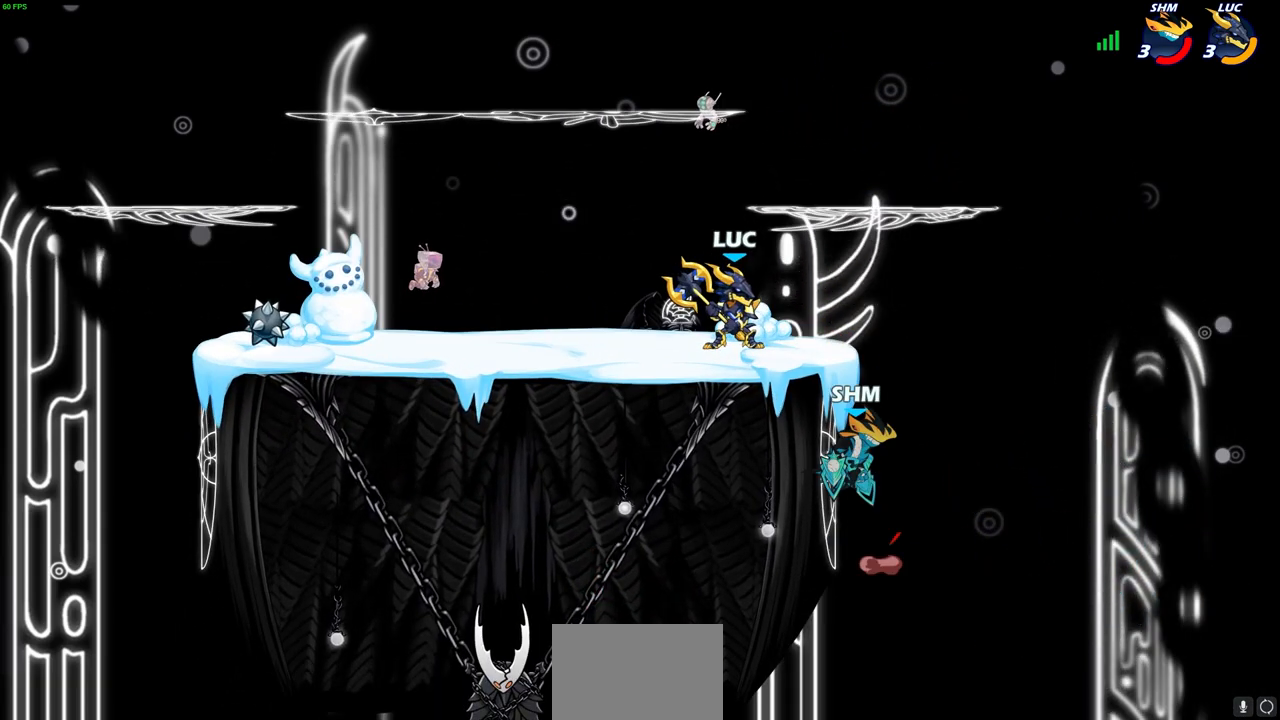
{"buttons": ["SQUARE"], "left_stick": "center", "right_stick": "center", "events": [[467, "SQUARE", "down"]]}
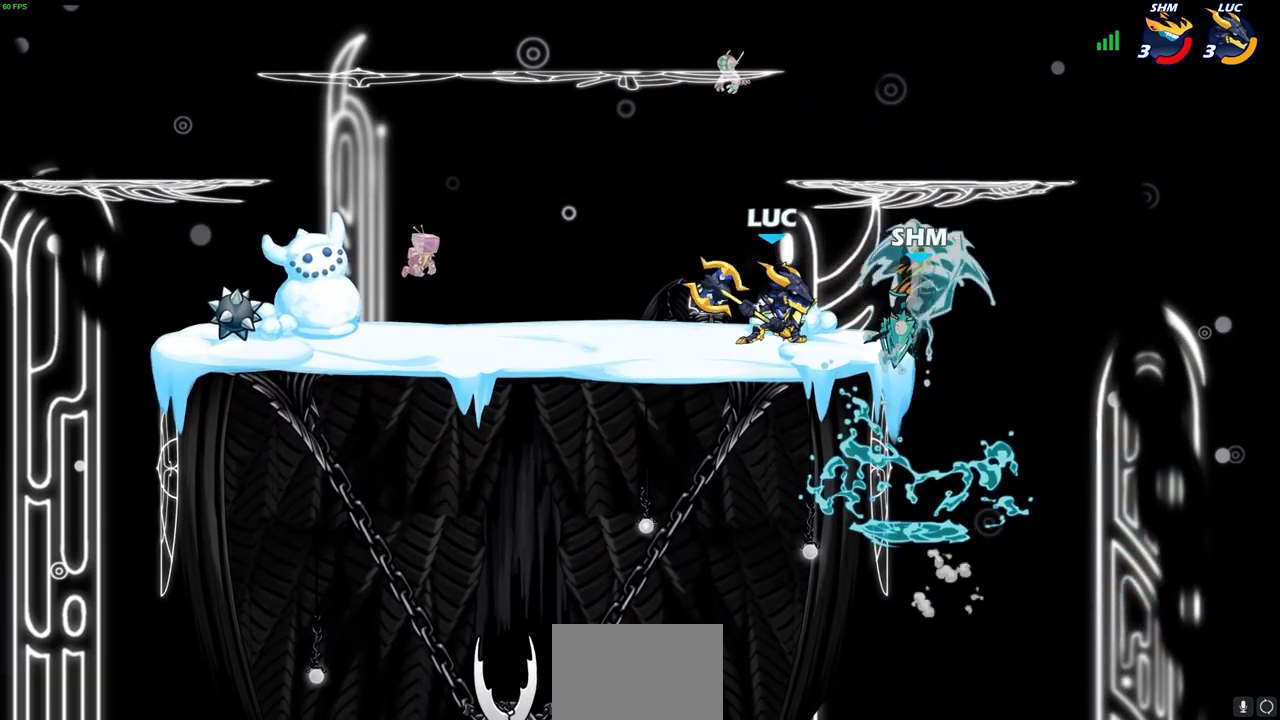
{"buttons": ["SQUARE"], "left_stick": "center", "right_stick": "center", "events": [[67, "SQUARE", "up"], [150, "SQUARE", "down"], [233, "SQUARE", "up"], [317, "SQUARE", "down"], [400, "SQUARE", "up"], [483, "SQUARE", "down"]]}
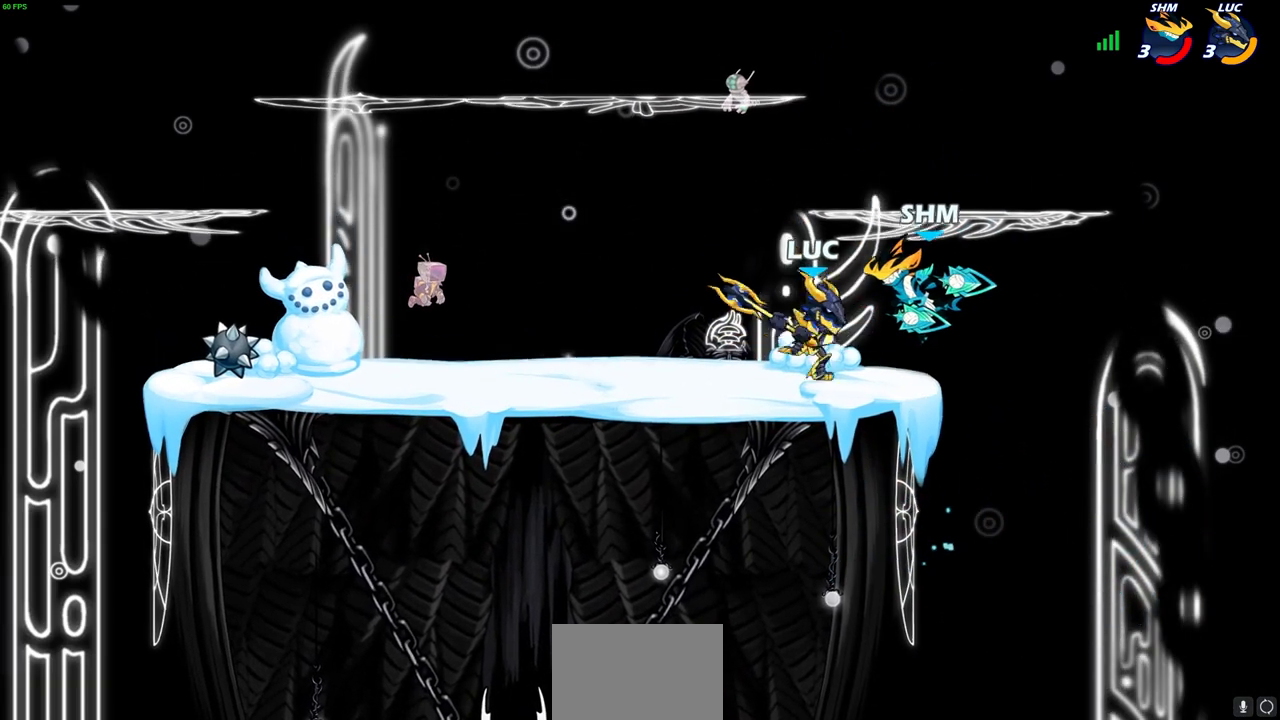
{"buttons": [], "left_stick": "center", "right_stick": "center", "events": [[67, "SQUARE", "up"]]}
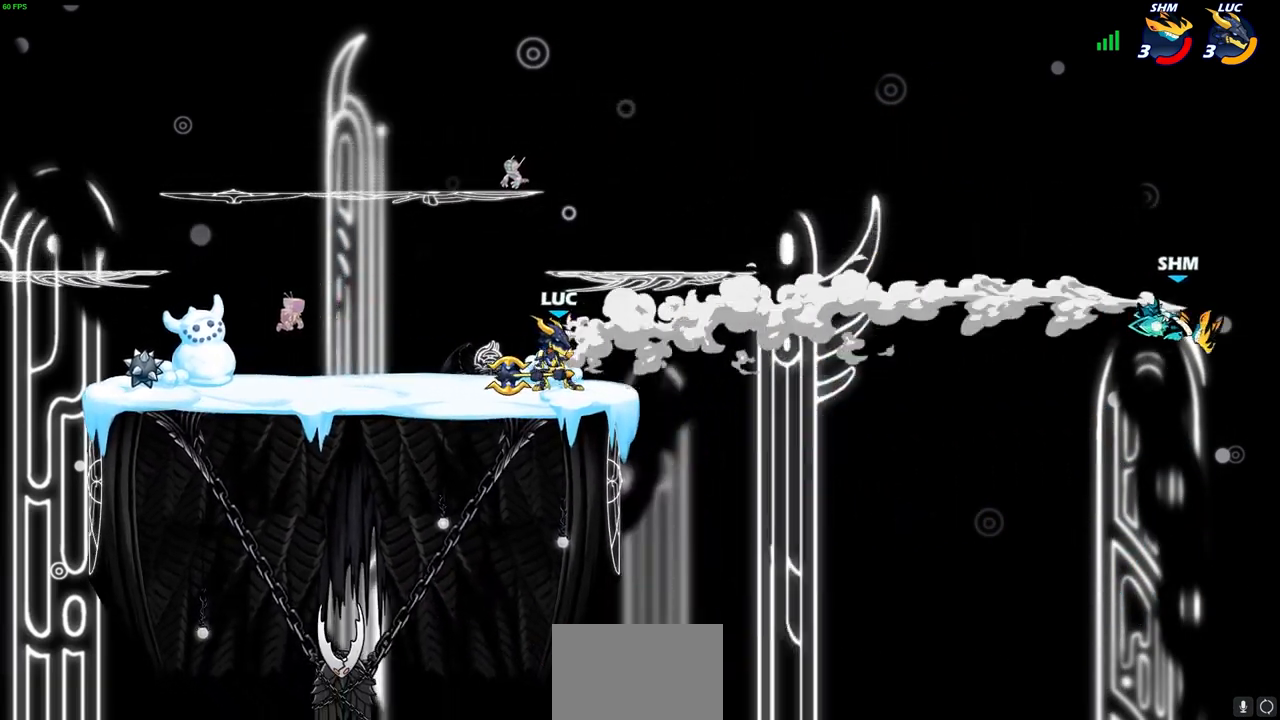
{"buttons": [], "left_stick": "right", "right_stick": "center", "events": [[483, "left_stick", "right"]]}
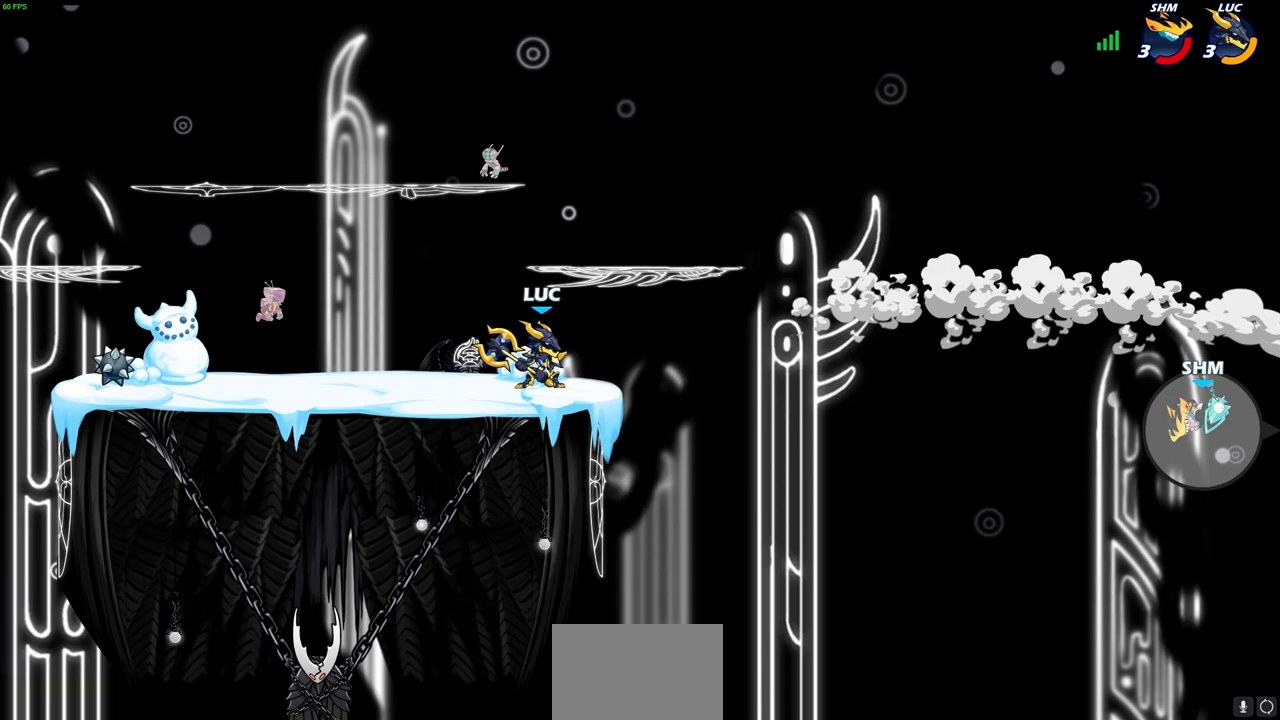
{"buttons": [], "left_stick": "center", "right_stick": "center", "events": [[100, "left_stick", "up-right"], [117, "CROSS", "down"], [117, "R2", "down"], [233, "CROSS", "up"], [250, "R2", "up"], [367, "left_stick", "down-right"], [400, "R1", "down"], [450, "R1", "up"], [483, "left_stick", "center"]]}
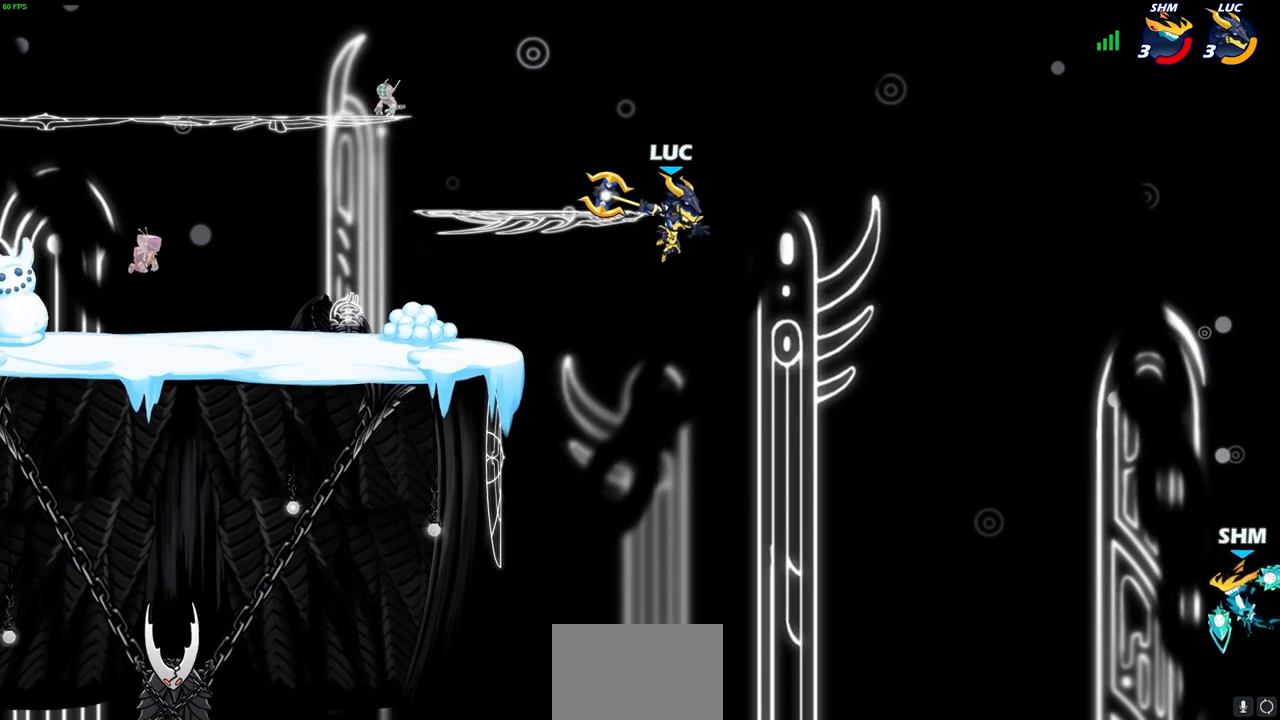
{"buttons": [], "left_stick": "left", "right_stick": "center", "events": [[467, "left_stick", "left"]]}
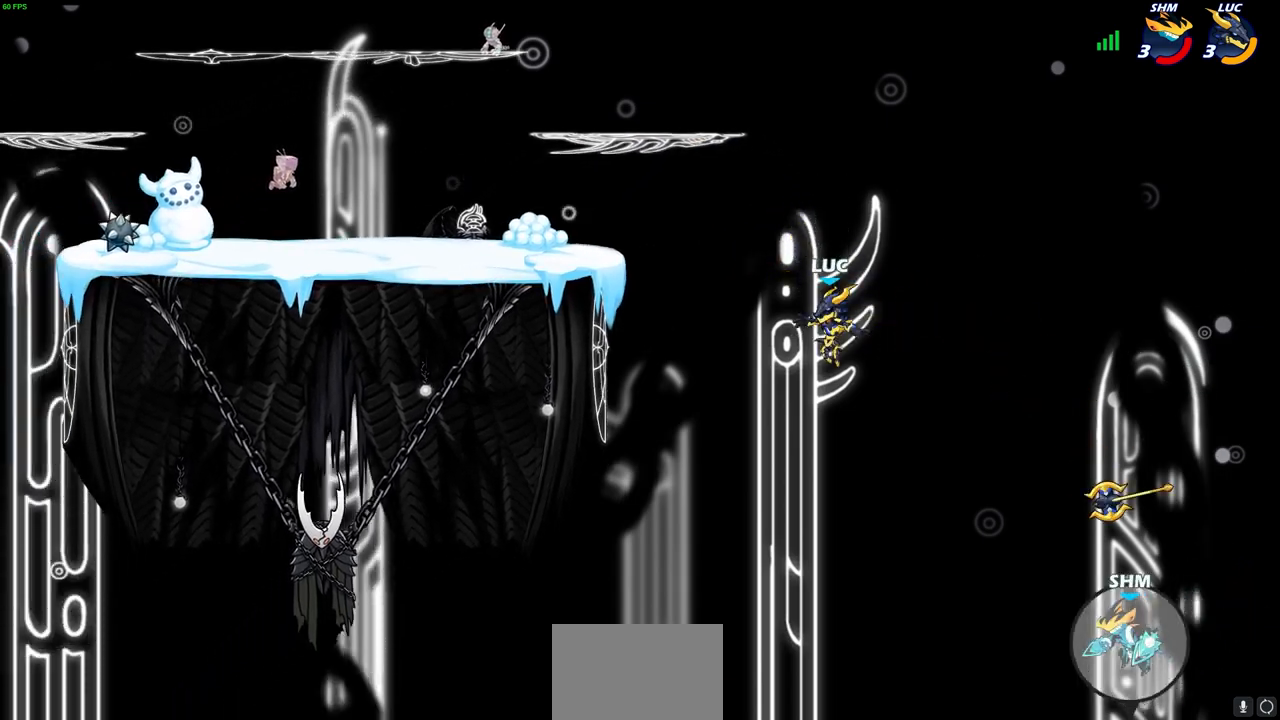
{"buttons": [], "left_stick": "left", "right_stick": "center", "events": [[117, "CROSS", "down"], [267, "CROSS", "up"]]}
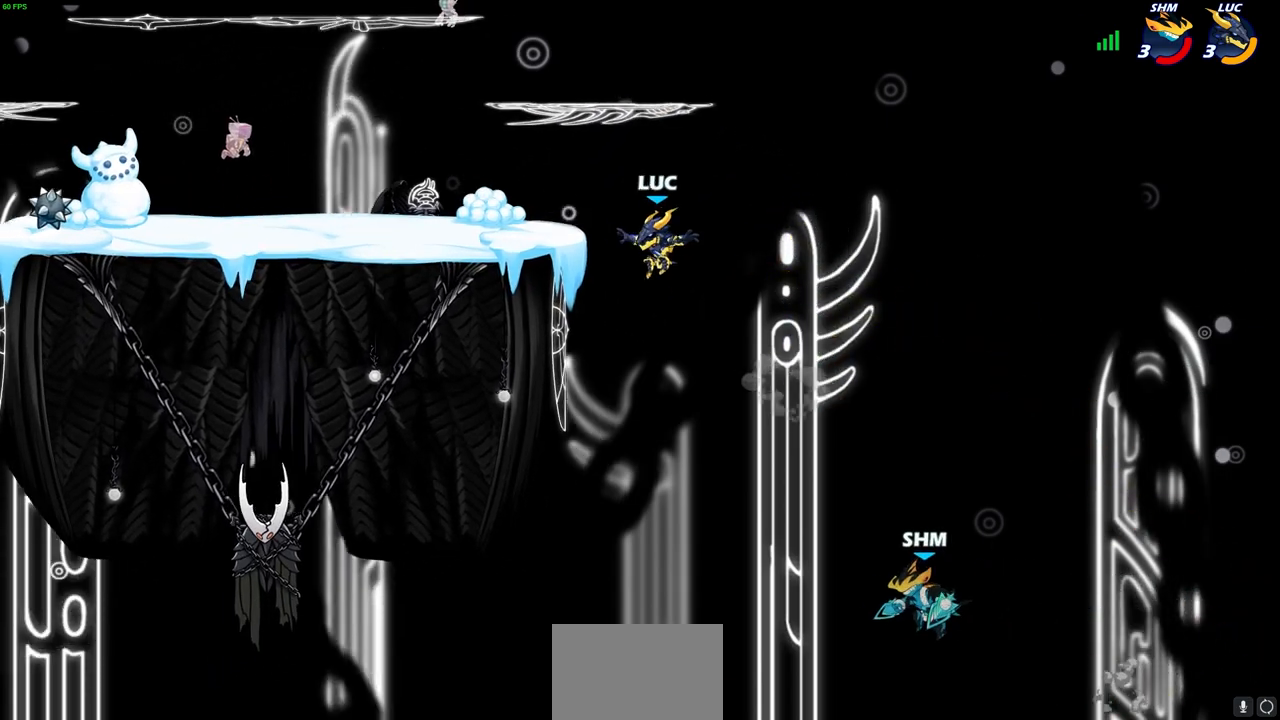
{"buttons": ["CROSS"], "left_stick": "up-right", "right_stick": "center", "events": [[367, "CROSS", "down"], [367, "left_stick", "up-right"]]}
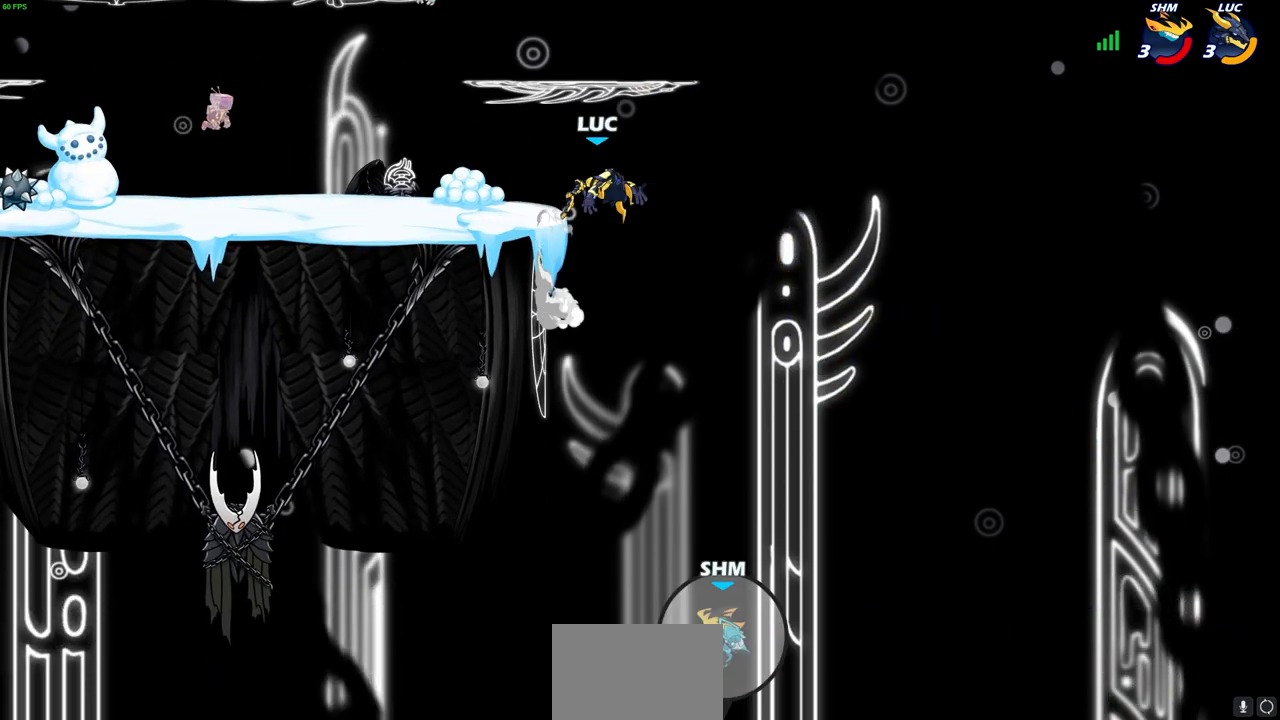
{"buttons": [], "left_stick": "up-left", "right_stick": "center", "events": [[17, "CROSS", "up"], [83, "left_stick", "up-left"], [267, "left_stick", "up-right"], [433, "left_stick", "up-left"]]}
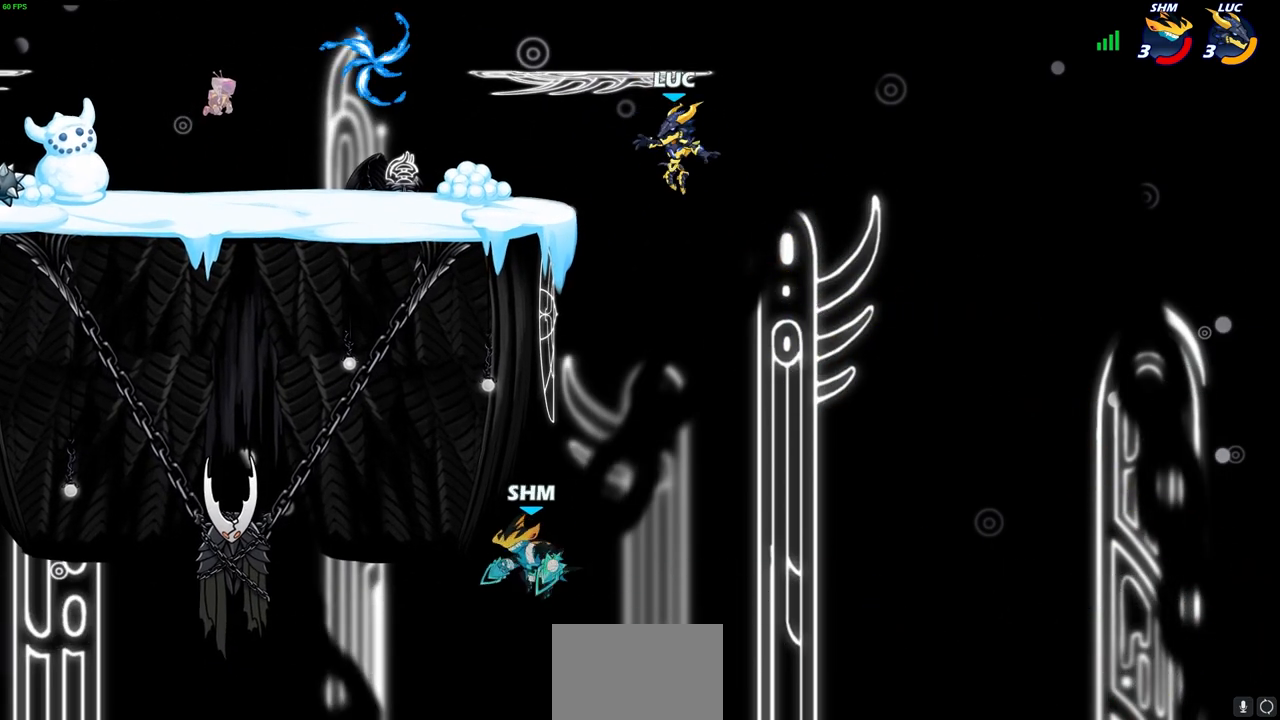
{"buttons": ["CROSS"], "left_stick": "center", "right_stick": "center", "events": [[133, "left_stick", "center"], [433, "CROSS", "down"]]}
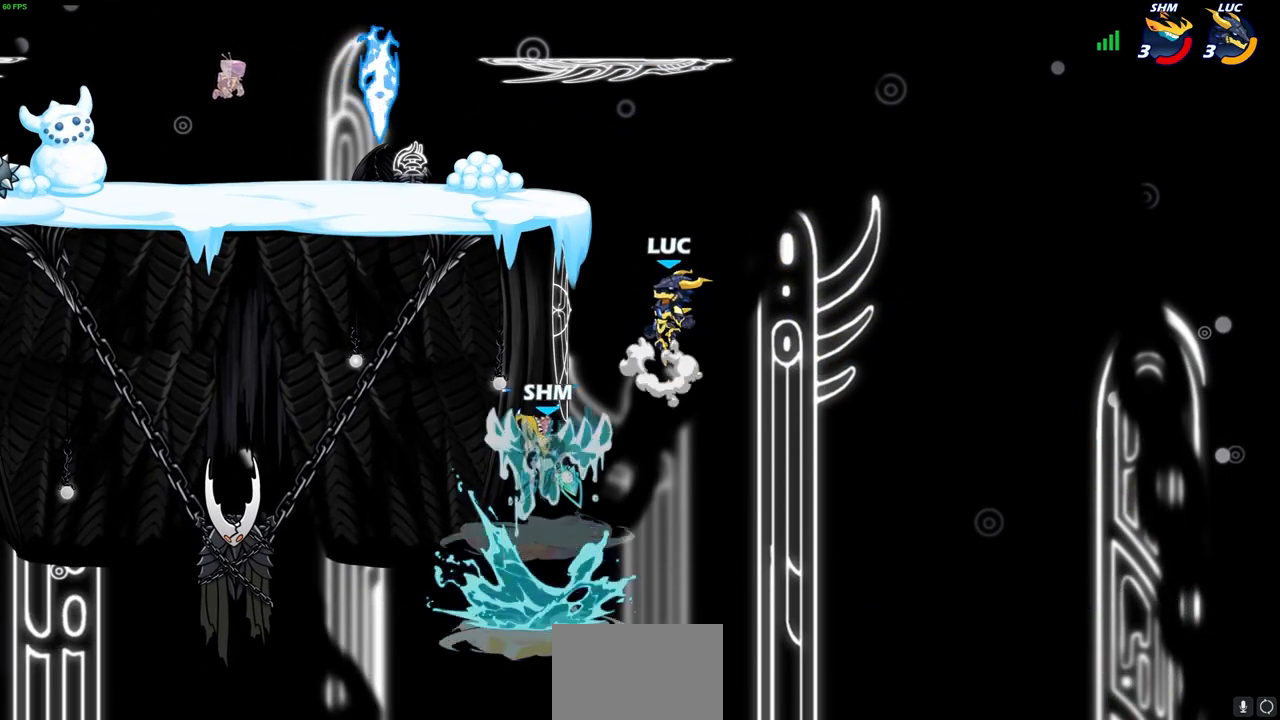
{"buttons": [], "left_stick": "left", "right_stick": "center", "events": [[167, "CROSS", "up"], [167, "left_stick", "up-left"], [250, "left_stick", "left"]]}
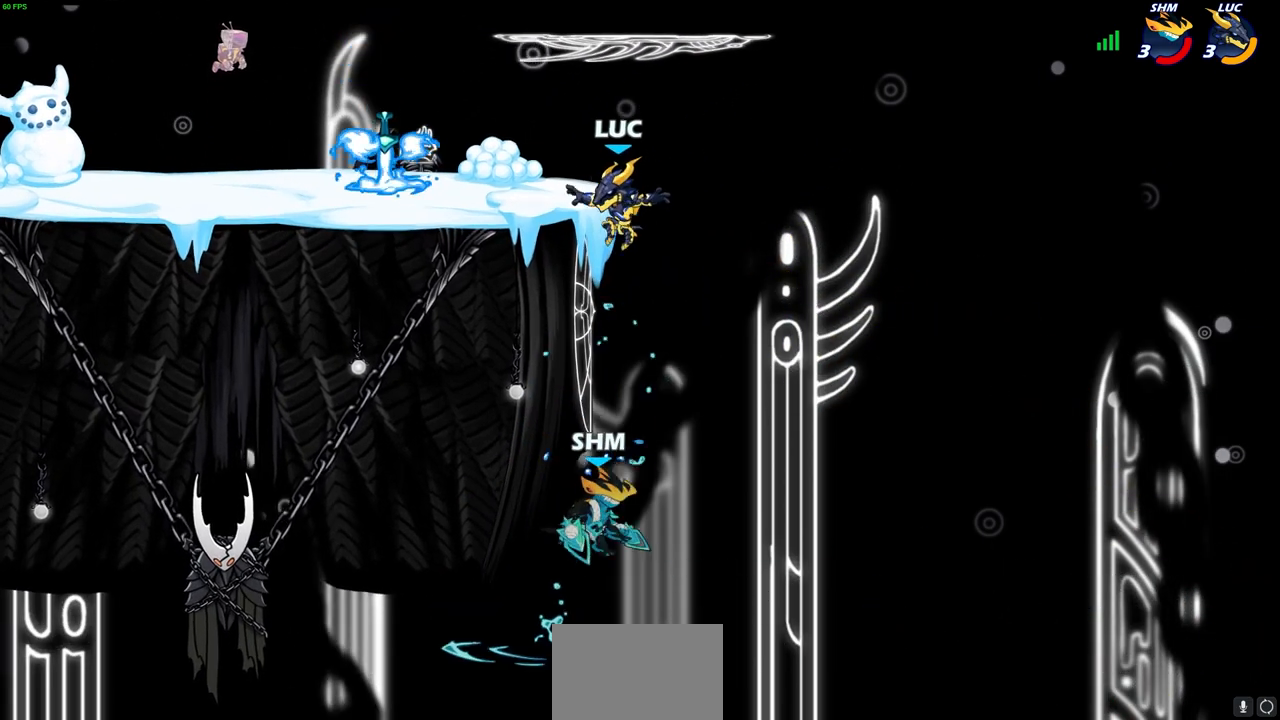
{"buttons": ["CROSS"], "left_stick": "up-left", "right_stick": "center", "events": [[167, "left_stick", "up-left"], [217, "CROSS", "down"], [350, "CROSS", "up"], [417, "CROSS", "down"]]}
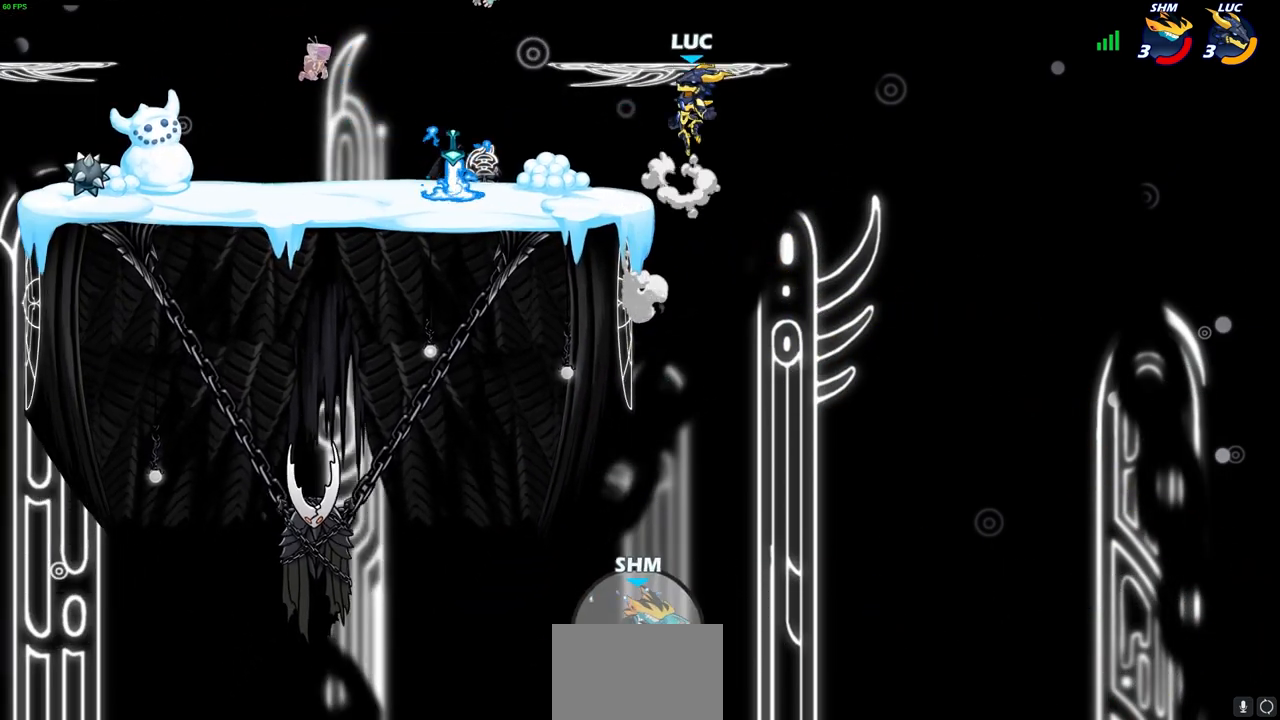
{"buttons": [], "left_stick": "down-left", "right_stick": "center", "events": [[50, "CROSS", "up"], [300, "left_stick", "down-left"]]}
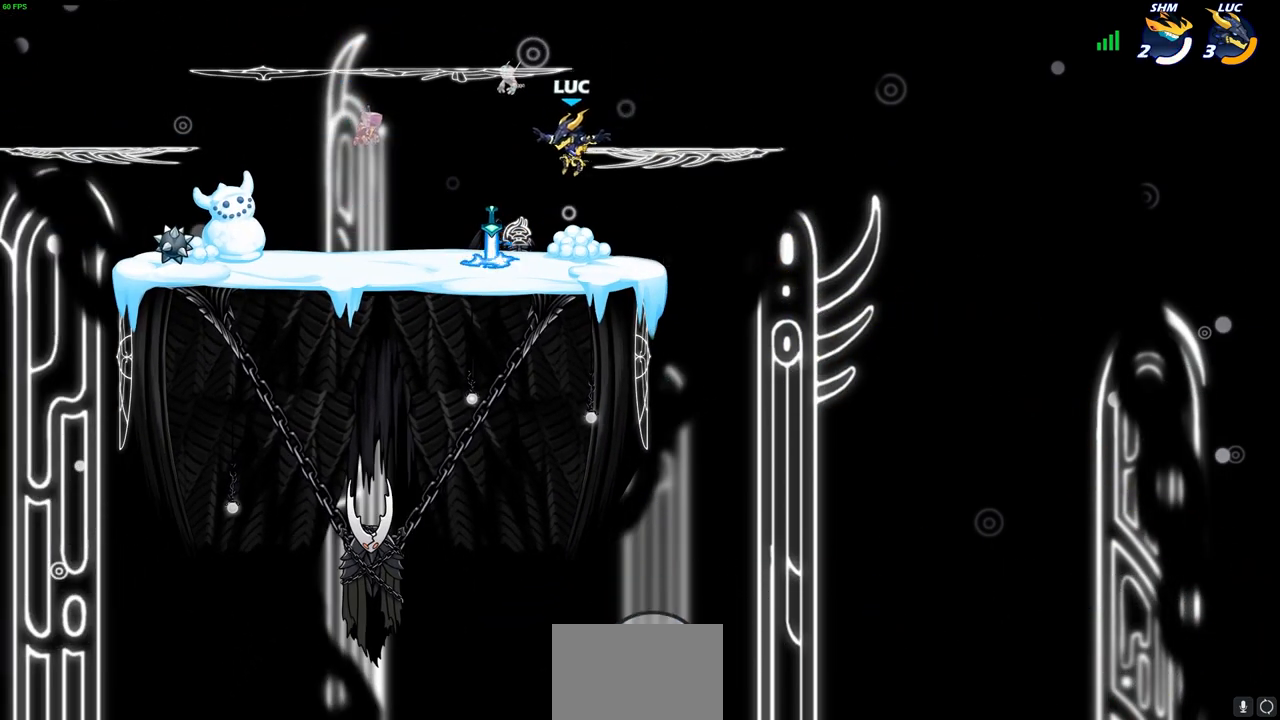
{"buttons": [], "left_stick": "up-left", "right_stick": "center", "events": [[150, "R1", "down"], [183, "left_stick", "left"], [250, "R1", "up"], [333, "left_stick", "up-left"], [350, "R2", "down"], [383, "CROSS", "down"], [500, "CROSS", "up"], [500, "R2", "up"]]}
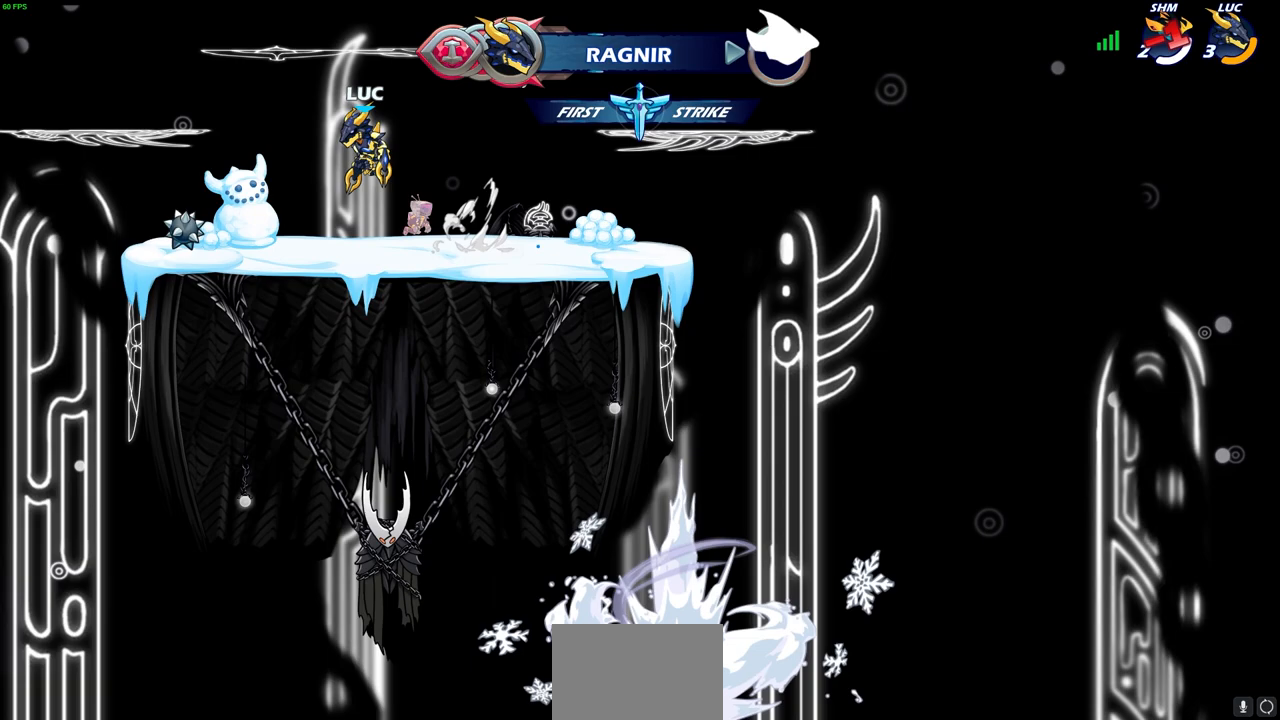
{"buttons": [], "left_stick": "center", "right_stick": "center", "events": [[67, "CIRCLE", "down"], [167, "left_stick", "center"], [183, "CIRCLE", "up"]]}
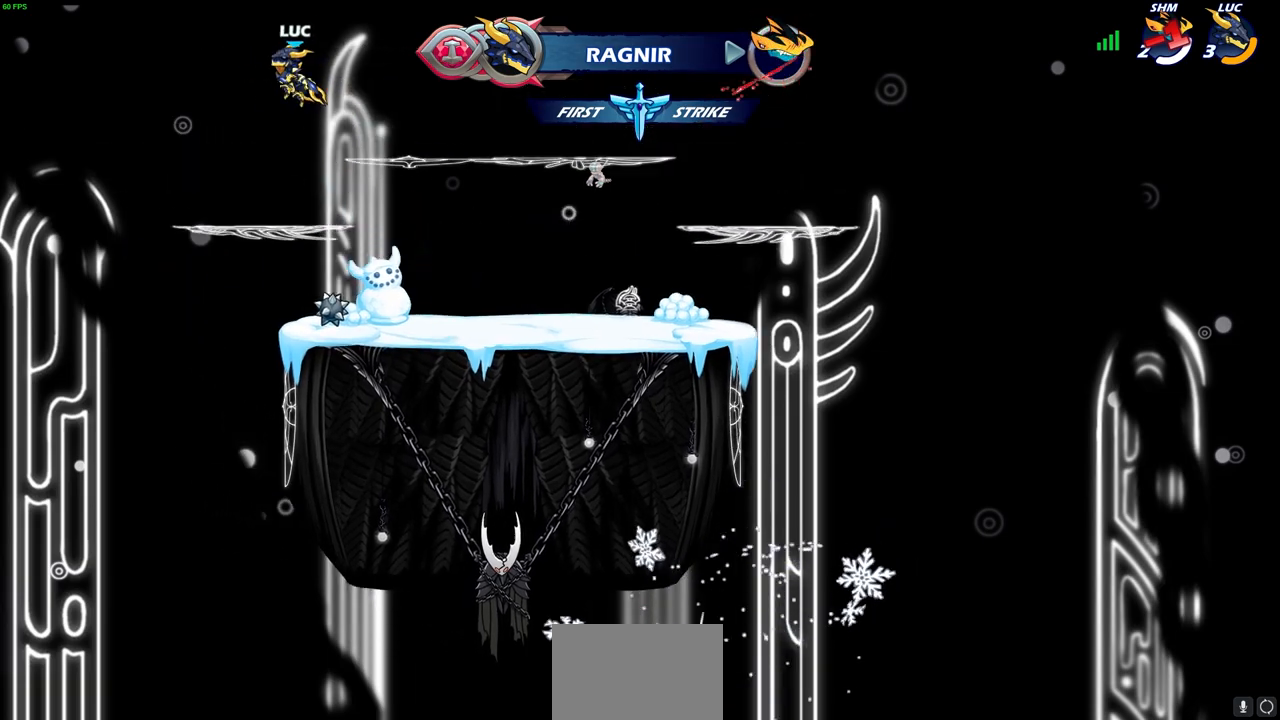
{"buttons": [], "left_stick": "down-right", "right_stick": "center", "events": [[117, "left_stick", "right"], [233, "CROSS", "down"], [383, "CROSS", "up"], [500, "left_stick", "down-right"]]}
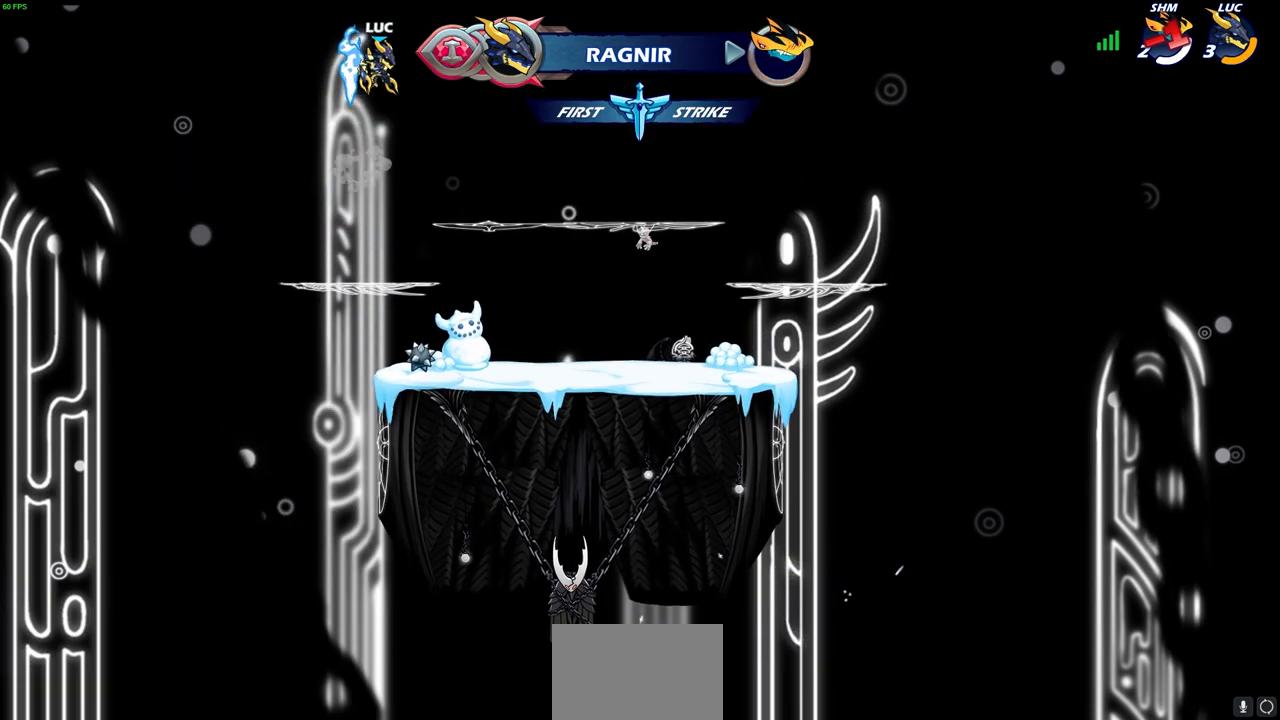
{"buttons": ["R2"], "left_stick": "right", "right_stick": "center", "events": [[350, "left_stick", "right"], [500, "R2", "down"]]}
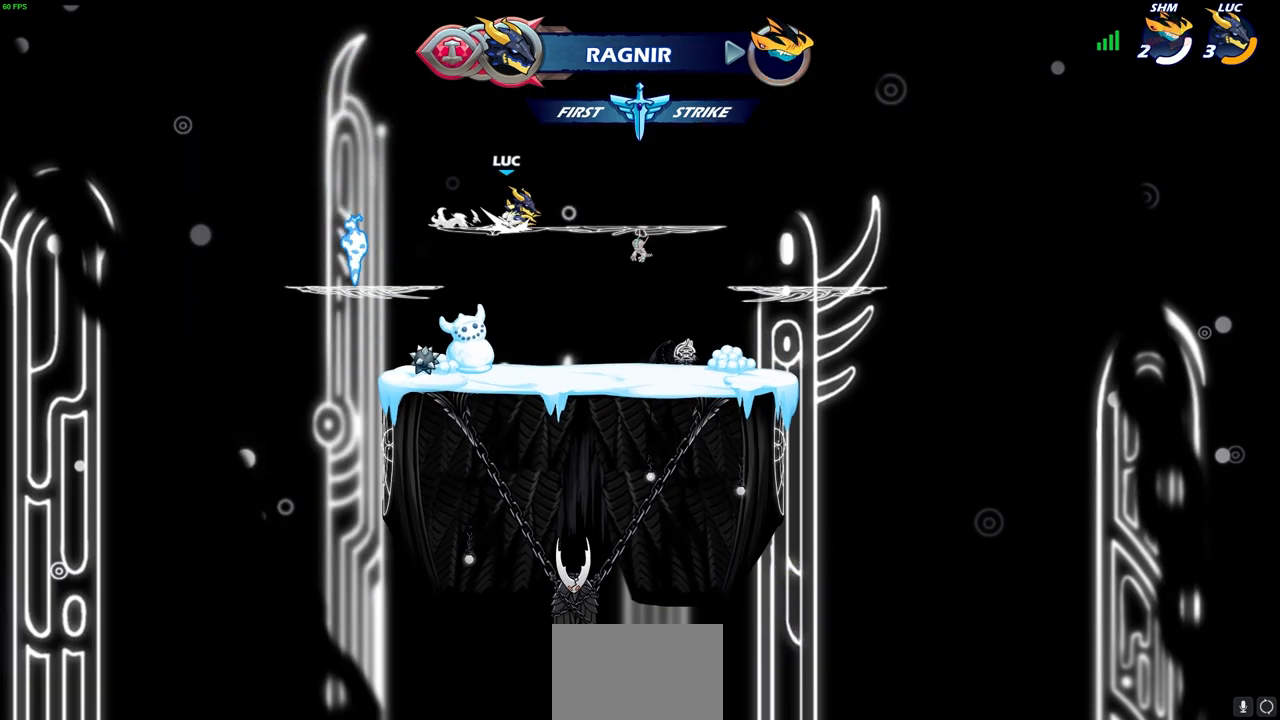
{"buttons": [], "left_stick": "center", "right_stick": "center", "events": [[67, "left_stick", "down-left"], [83, "CIRCLE", "down"], [167, "R2", "up"], [183, "CIRCLE", "up"], [317, "left_stick", "center"]]}
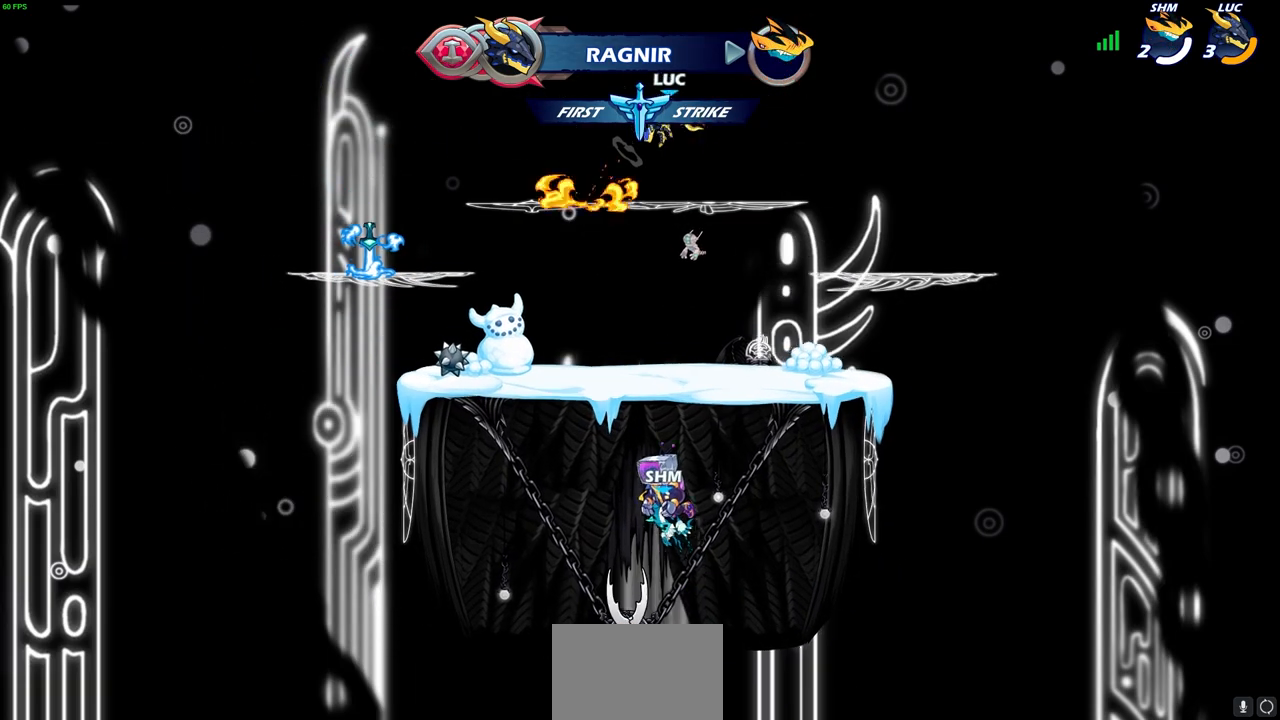
{"buttons": [], "left_stick": "left", "right_stick": "center", "events": [[350, "left_stick", "left"]]}
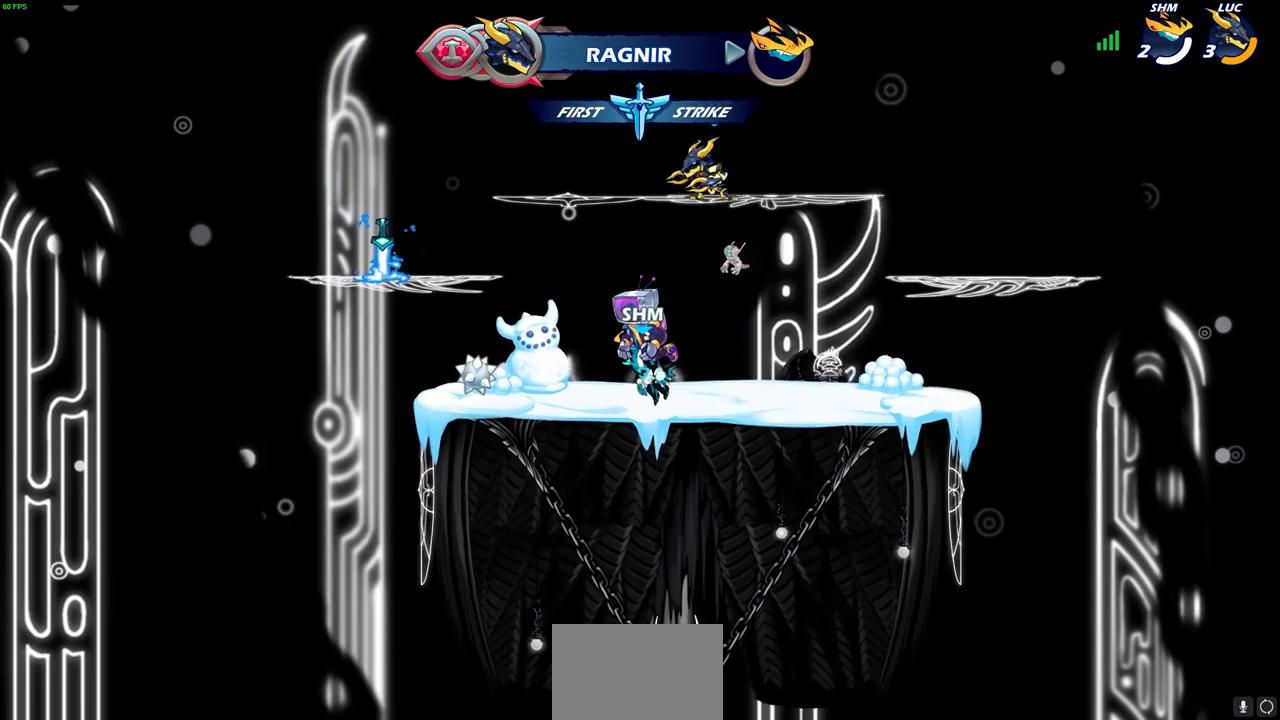
{"buttons": [], "left_stick": "center", "right_stick": "center", "events": [[17, "R2", "down"], [50, "CROSS", "down"], [50, "left_stick", "up-left"], [100, "CIRCLE", "down"], [100, "CROSS", "up"], [150, "R2", "up"], [167, "left_stick", "center"], [233, "CIRCLE", "up"]]}
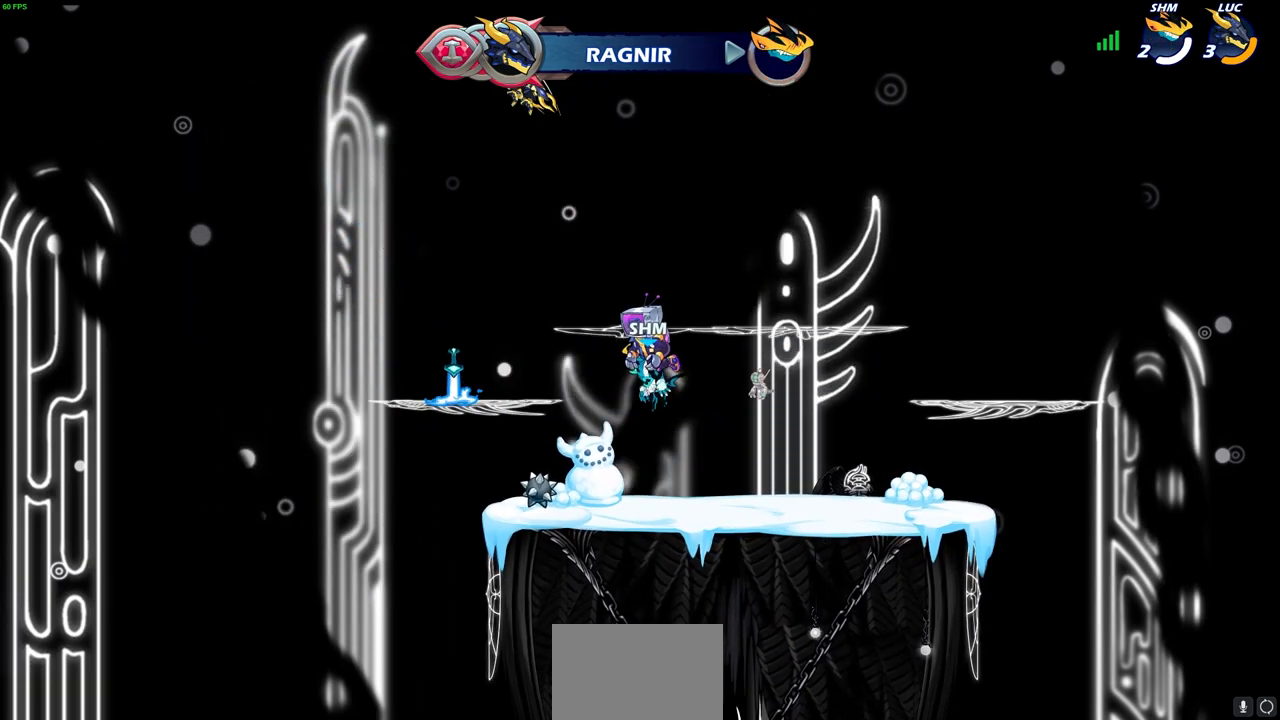
{"buttons": [], "left_stick": "up-right", "right_stick": "center", "events": [[217, "left_stick", "right"], [317, "left_stick", "up-right"], [400, "R1", "down"], [450, "R1", "up"]]}
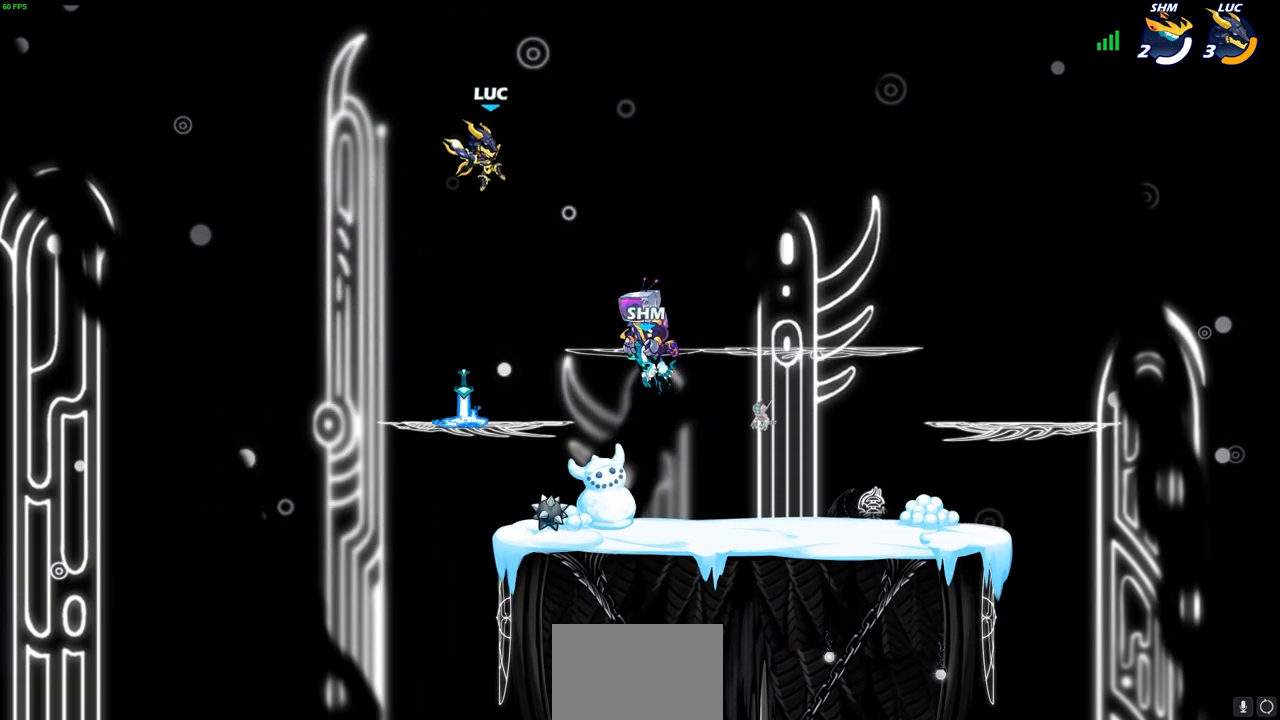
{"buttons": ["R1"], "left_stick": "center", "right_stick": "center", "events": [[17, "left_stick", "center"], [467, "R1", "down"]]}
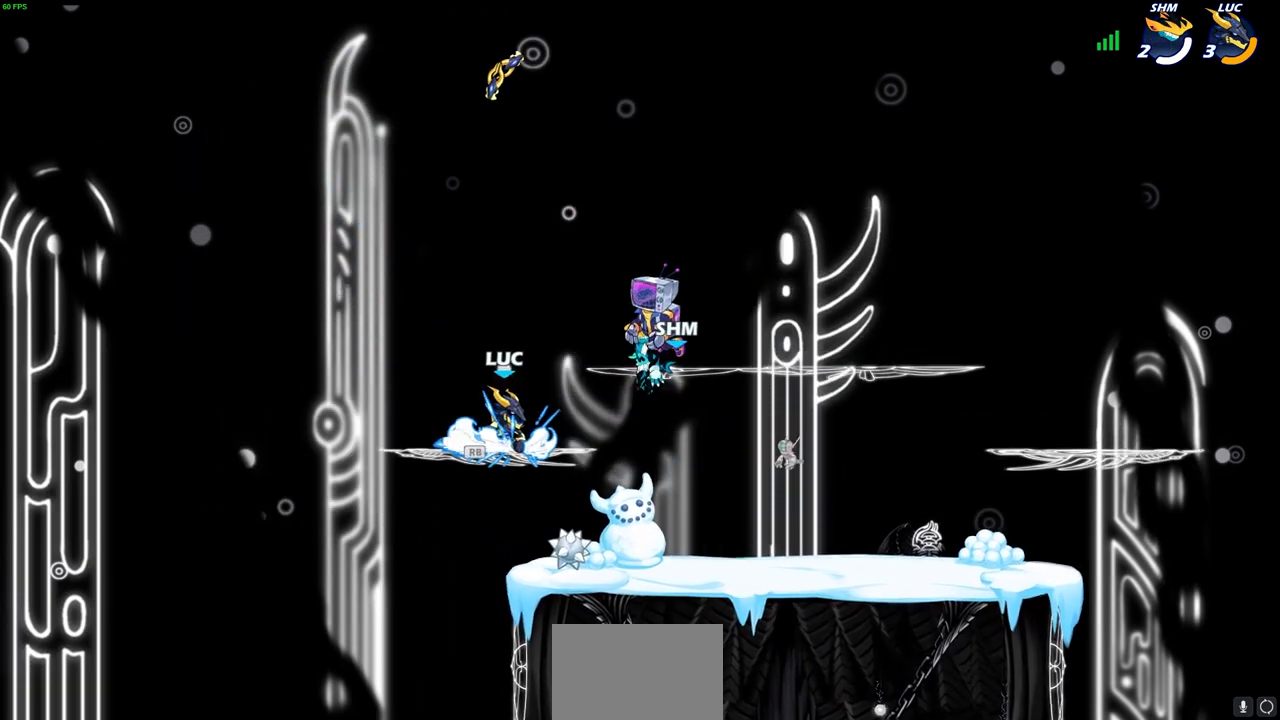
{"buttons": [], "left_stick": "center", "right_stick": "center", "events": [[50, "R1", "up"], [233, "left_stick", "down-right"], [250, "R1", "down"], [300, "R1", "up"], [350, "left_stick", "center"]]}